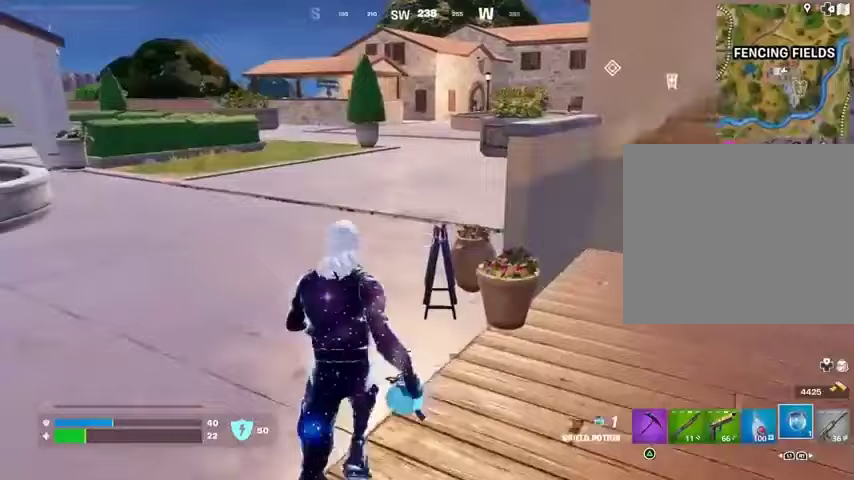
Gameplay with a controller (PlayStation layout); each line is a JSON object with the inputs held at the frame after it. "events" lists button and stick changes between this image and that frame as [ms after this image, input, new state], when the widget could be followed in between.
{"buttons": [], "left_stick": "up", "right_stick": "center", "events": [[200, "CROSS", "down"], [300, "CROSS", "up"], [333, "R2", "down"], [400, "right_stick", "right"], [433, "R2", "up"], [467, "right_stick", "center"]]}
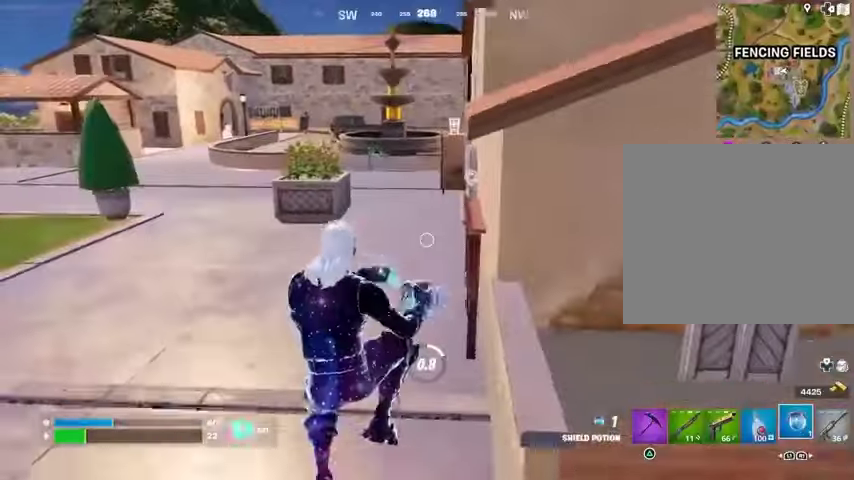
{"buttons": [], "left_stick": "up", "right_stick": "right", "events": [[233, "R3", "down"], [333, "R3", "up"], [400, "right_stick", "right"]]}
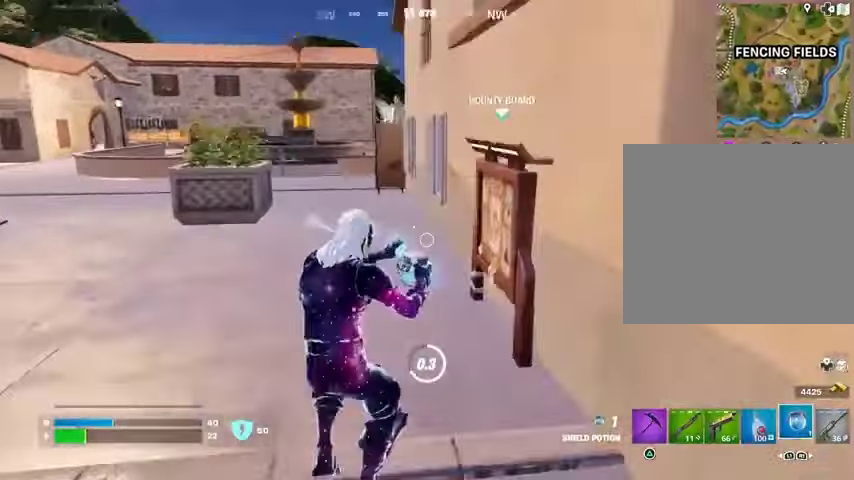
{"buttons": [], "left_stick": "down-left", "right_stick": "center", "events": [[200, "left_stick", "up-left"], [233, "CROSS", "down"], [333, "CROSS", "up"], [367, "left_stick", "down-left"], [500, "right_stick", "center"]]}
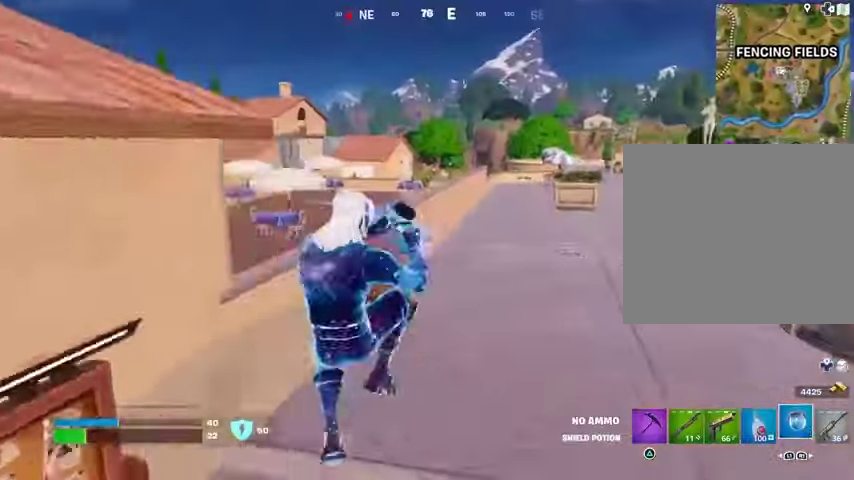
{"buttons": [], "left_stick": "up-left", "right_stick": "left", "events": [[167, "R3", "down"], [233, "R3", "up"], [333, "right_stick", "left"], [500, "left_stick", "up-left"]]}
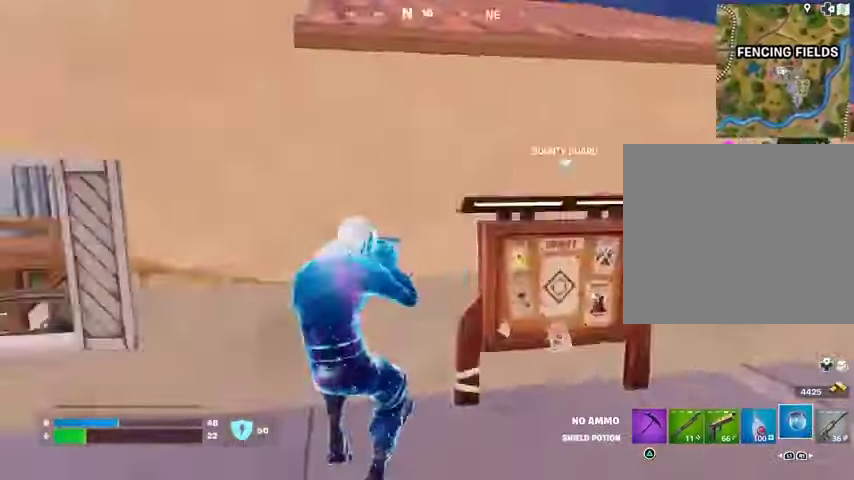
{"buttons": [], "left_stick": "up-left", "right_stick": "center", "events": [[233, "right_stick", "center"], [300, "CROSS", "down"], [400, "CROSS", "up"]]}
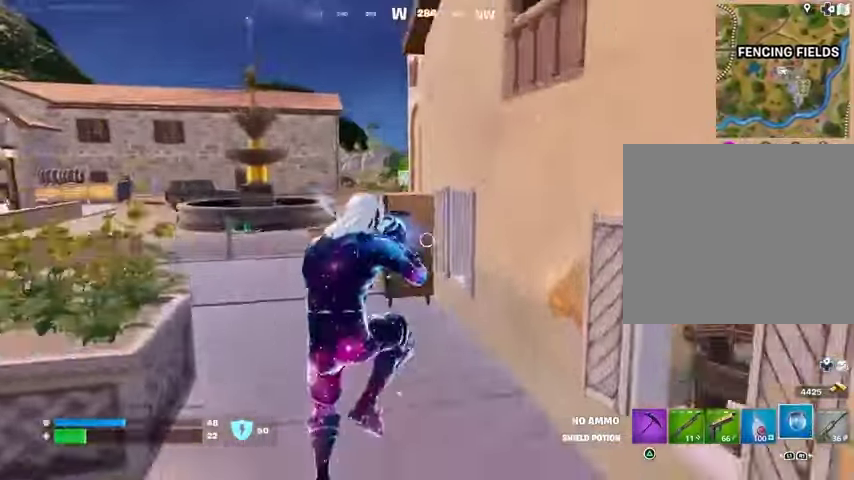
{"buttons": [], "left_stick": "left", "right_stick": "right", "events": [[267, "R3", "down"], [333, "R3", "up"], [400, "right_stick", "right"], [500, "left_stick", "left"]]}
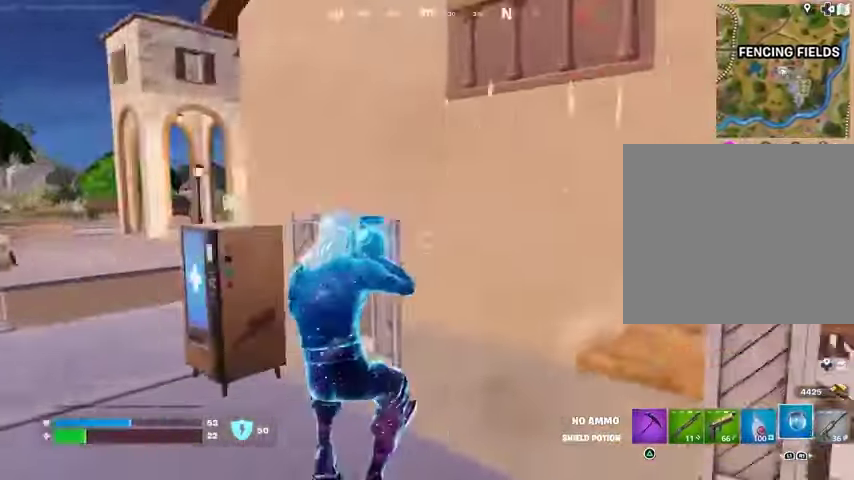
{"buttons": [], "left_stick": "down", "right_stick": "center", "events": [[100, "left_stick", "down-left"], [233, "CROSS", "down"], [333, "CROSS", "up"], [333, "left_stick", "down"], [333, "right_stick", "center"]]}
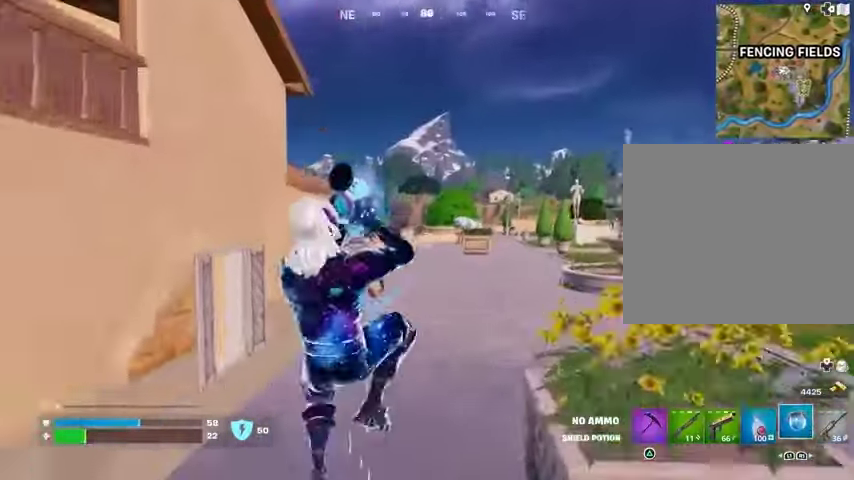
{"buttons": [], "left_stick": "up-left", "right_stick": "center", "events": [[200, "left_stick", "down-left"], [300, "left_stick", "left"], [300, "right_stick", "left"], [400, "left_stick", "up-left"], [500, "right_stick", "center"]]}
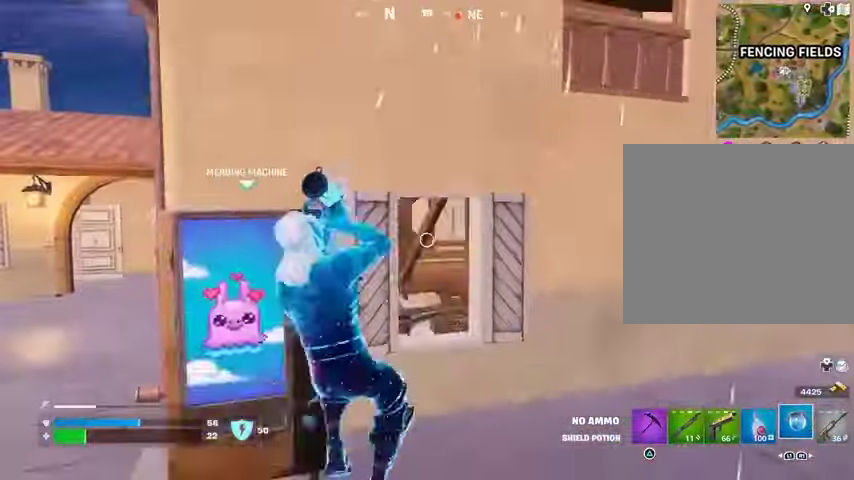
{"buttons": [], "left_stick": "center", "right_stick": "center", "events": [[367, "left_stick", "center"]]}
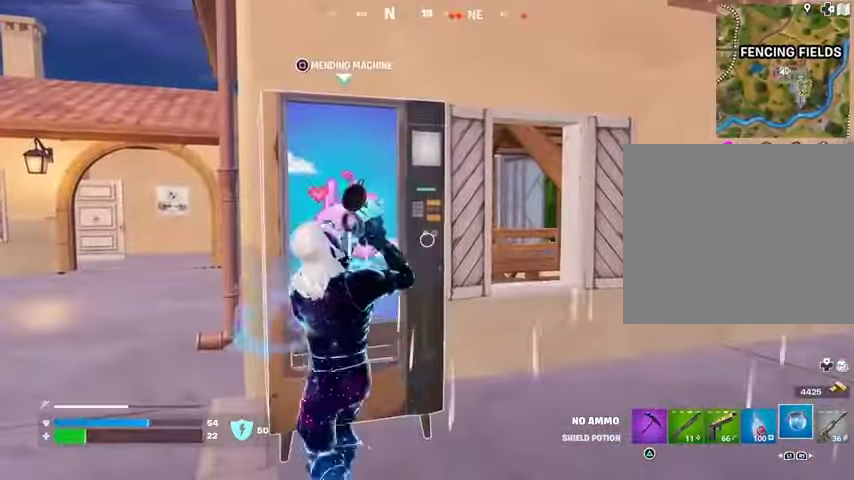
{"buttons": [], "left_stick": "left", "right_stick": "center", "events": [[300, "left_stick", "left"]]}
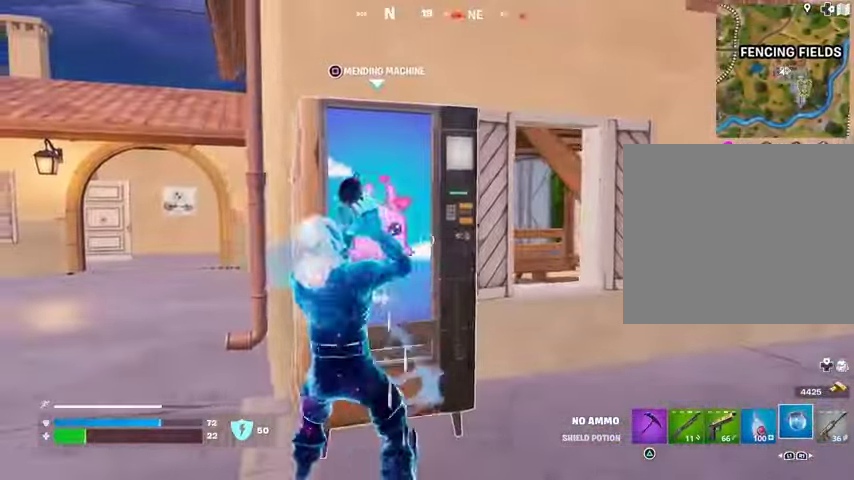
{"buttons": [], "left_stick": "center", "right_stick": "center", "events": [[67, "right_stick", "right"], [467, "right_stick", "center"], [500, "left_stick", "center"]]}
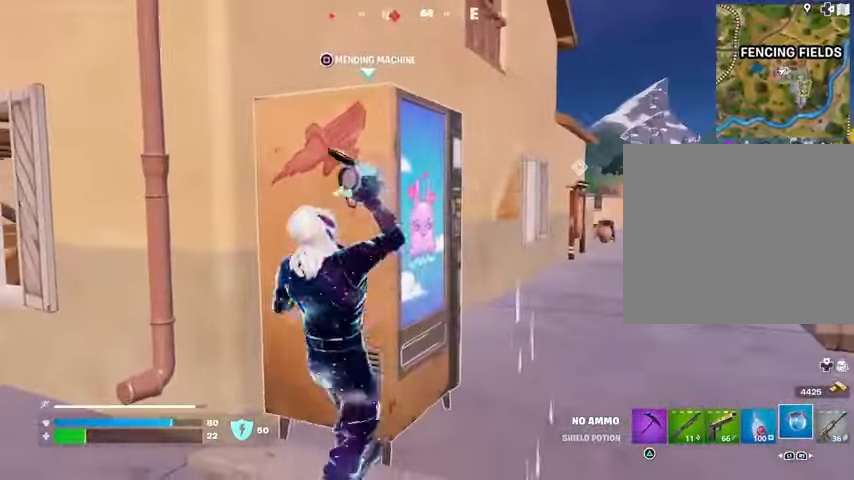
{"buttons": [], "left_stick": "center", "right_stick": "center", "events": [[167, "left_stick", "left"], [267, "left_stick", "center"], [367, "SQUARE", "down"], [433, "SQUARE", "up"]]}
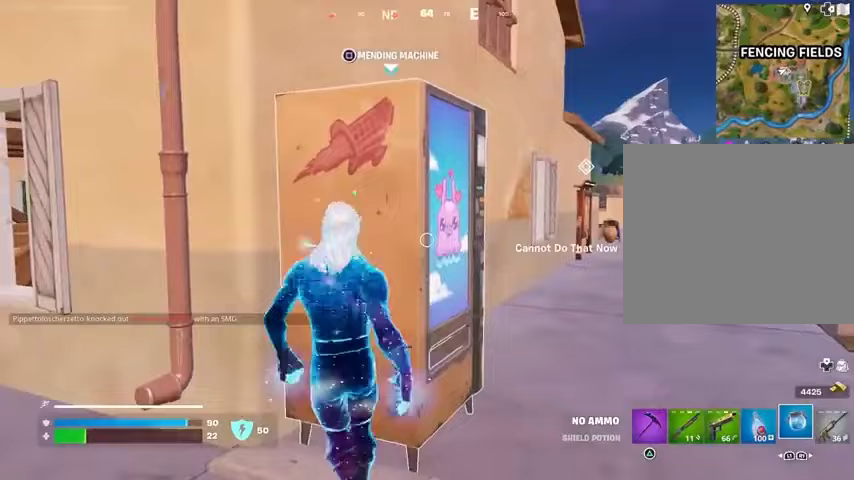
{"buttons": ["SQUARE"], "left_stick": "center", "right_stick": "center", "events": [[67, "right_stick", "right"], [133, "right_stick", "center"], [467, "SQUARE", "down"]]}
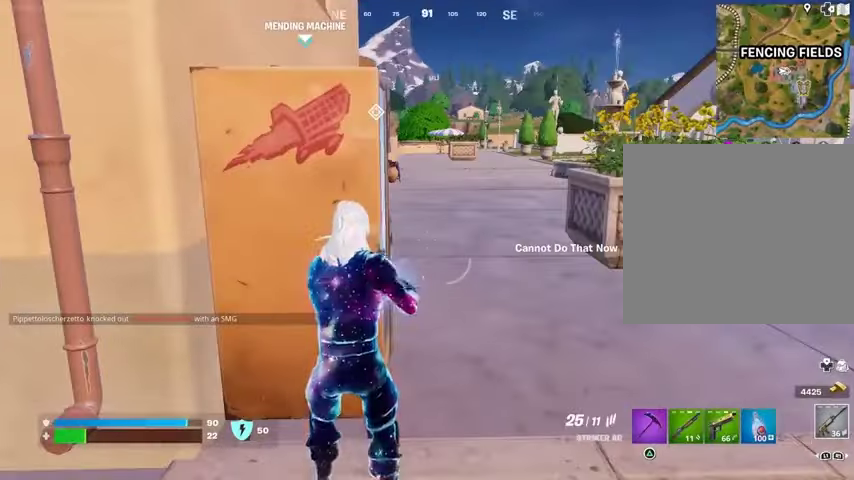
{"buttons": ["SQUARE"], "left_stick": "center", "right_stick": "center", "events": [[67, "SQUARE", "up"], [233, "right_stick", "up-left"], [400, "right_stick", "center"], [467, "SQUARE", "down"]]}
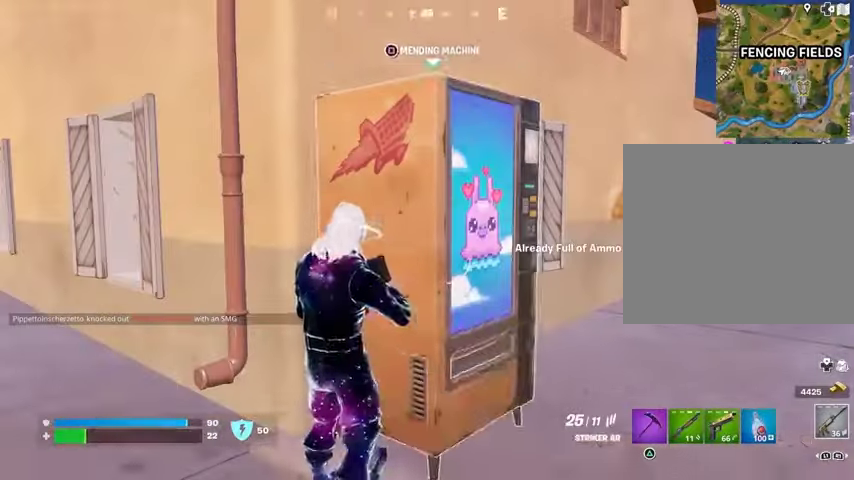
{"buttons": [], "left_stick": "center", "right_stick": "center", "events": [[33, "SQUARE", "up"], [133, "right_stick", "right"], [233, "right_stick", "center"], [267, "CROSS", "down"], [333, "CROSS", "up"], [400, "CROSS", "down"], [500, "CROSS", "up"]]}
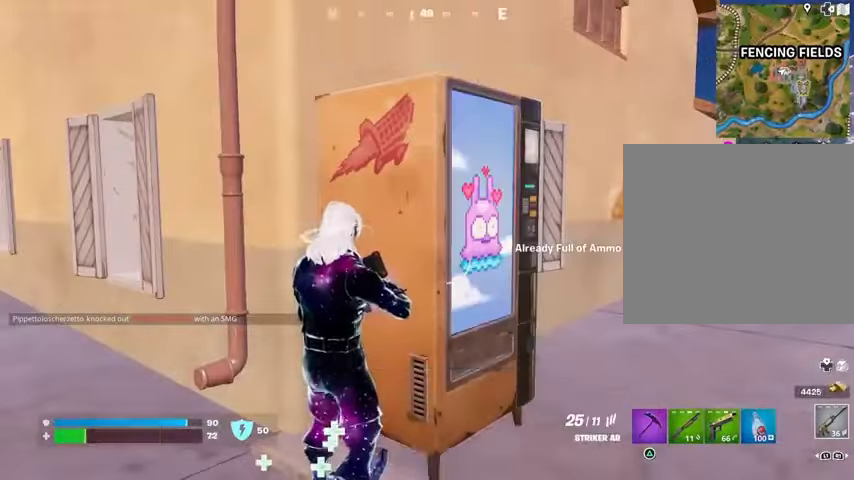
{"buttons": ["CROSS"], "left_stick": "center", "right_stick": "center", "events": [[100, "SQUARE", "down"], [200, "SQUARE", "up"], [300, "right_stick", "right"], [400, "right_stick", "center"], [467, "CROSS", "down"]]}
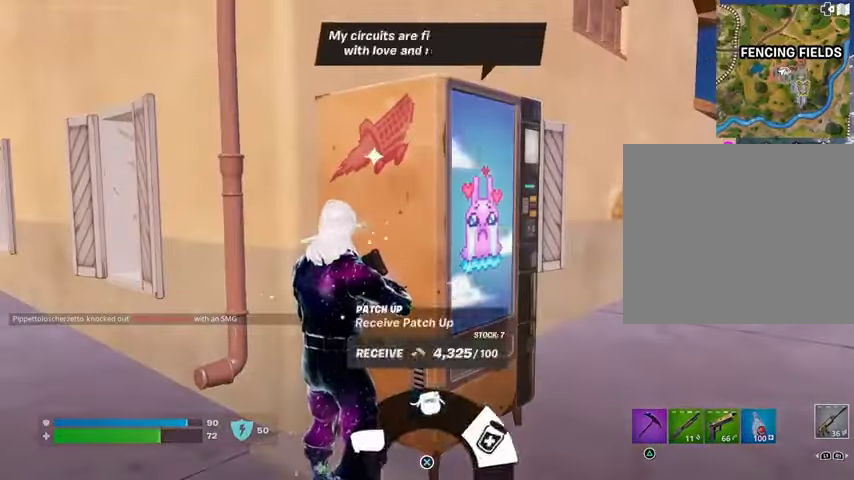
{"buttons": ["L3"], "left_stick": "up-right", "right_stick": "right", "events": [[67, "CROSS", "up"], [100, "left_stick", "right"], [133, "CROSS", "down"], [200, "CROSS", "up"], [367, "left_stick", "up-right"], [400, "right_stick", "right"], [433, "L3", "down"]]}
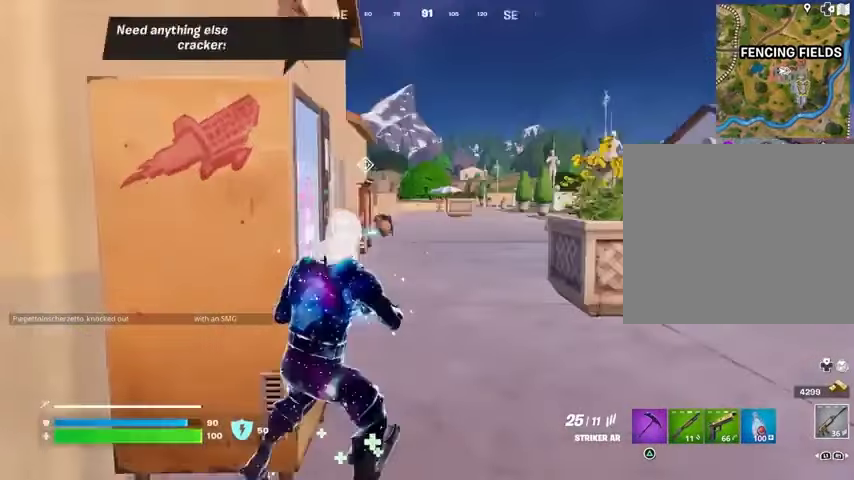
{"buttons": [], "left_stick": "up", "right_stick": "center", "events": [[33, "L3", "up"], [33, "left_stick", "up"], [100, "L1", "down"], [100, "right_stick", "left"], [167, "L1", "up"], [200, "right_stick", "center"]]}
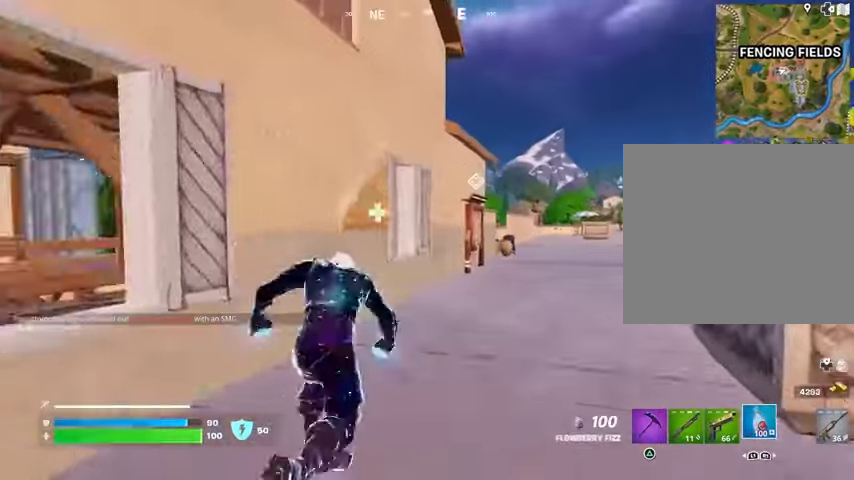
{"buttons": ["R2"], "left_stick": "up", "right_stick": "center", "events": [[33, "left_stick", "up-right"], [133, "R3", "down"], [133, "left_stick", "up"], [200, "R3", "up"], [267, "left_stick", "center"], [333, "CROSS", "down"], [433, "CROSS", "up"], [467, "R2", "down"], [467, "left_stick", "up"]]}
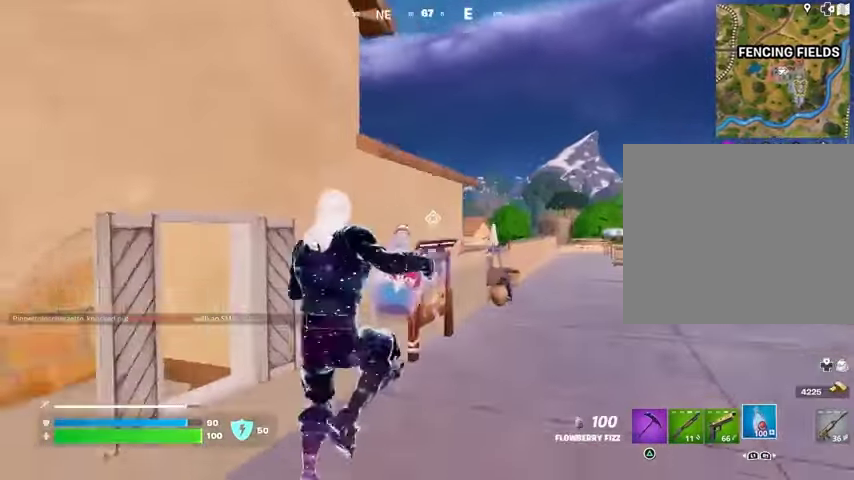
{"buttons": ["R2"], "left_stick": "up-right", "right_stick": "center", "events": [[67, "right_stick", "left"], [167, "left_stick", "up-right"], [200, "right_stick", "center"], [300, "right_stick", "left"], [433, "right_stick", "center"]]}
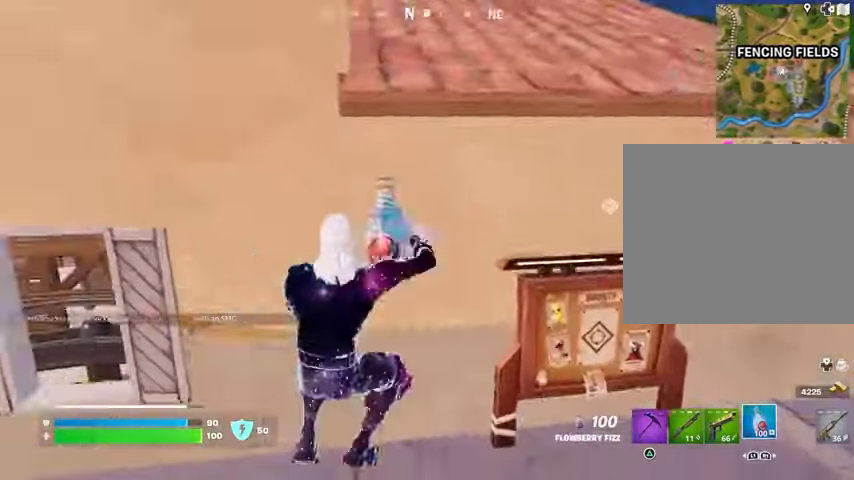
{"buttons": ["R2"], "left_stick": "up-right", "right_stick": "center", "events": [[33, "right_stick", "up-right"], [133, "right_stick", "center"], [233, "SQUARE", "down"], [300, "SQUARE", "up"], [367, "SQUARE", "down"], [433, "SQUARE", "up"]]}
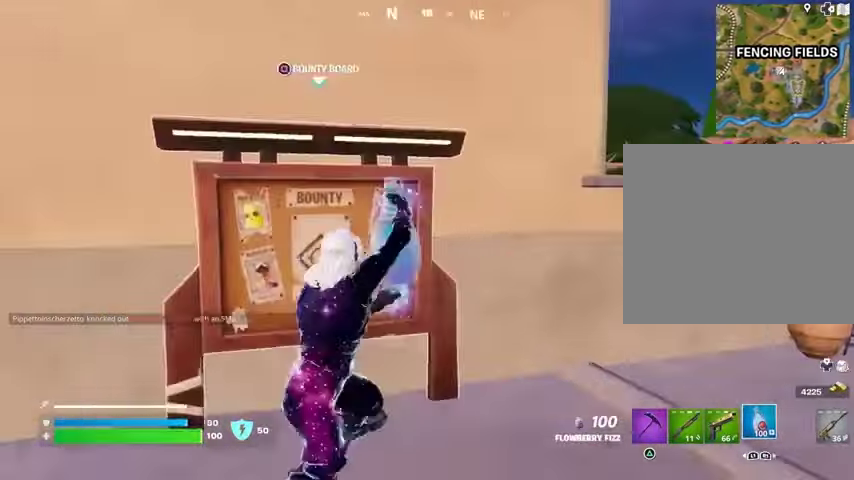
{"buttons": ["R2"], "left_stick": "up", "right_stick": "center", "events": [[167, "right_stick", "right"], [333, "right_stick", "center"], [400, "left_stick", "up"]]}
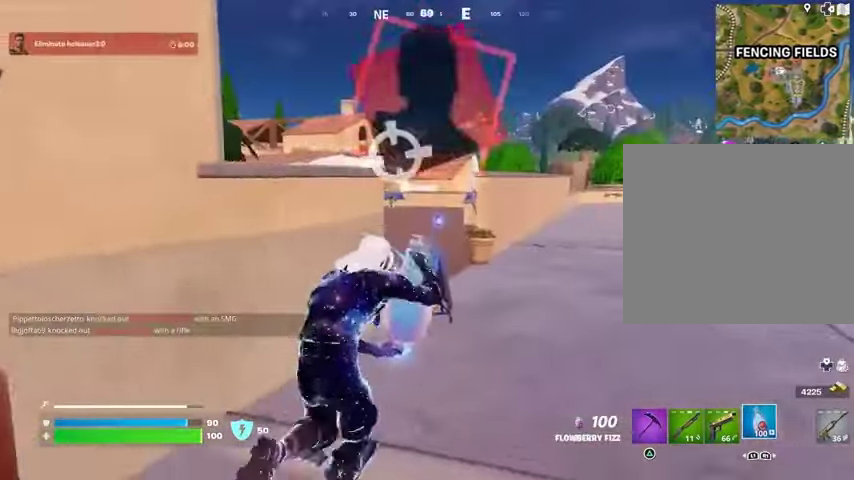
{"buttons": ["R2"], "left_stick": "up-right", "right_stick": "center", "events": [[300, "CROSS", "down"], [367, "CROSS", "up"], [367, "right_stick", "left"], [400, "left_stick", "up-right"], [500, "right_stick", "center"]]}
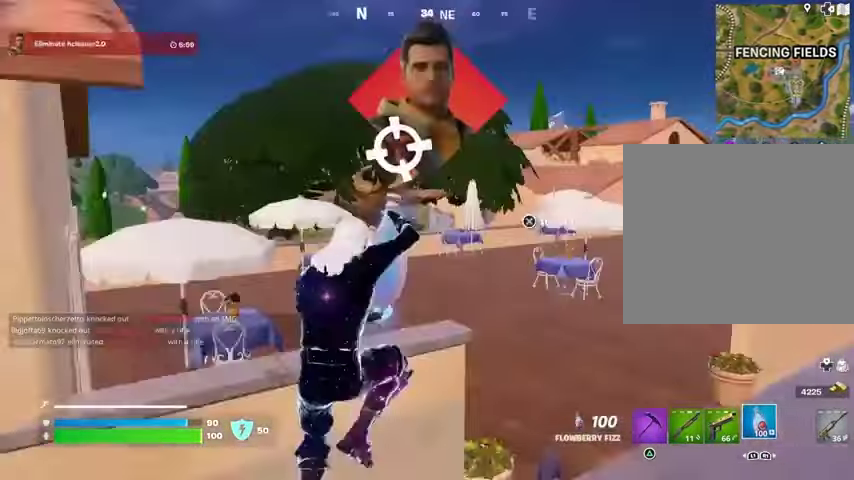
{"buttons": ["R2"], "left_stick": "up-right", "right_stick": "center", "events": []}
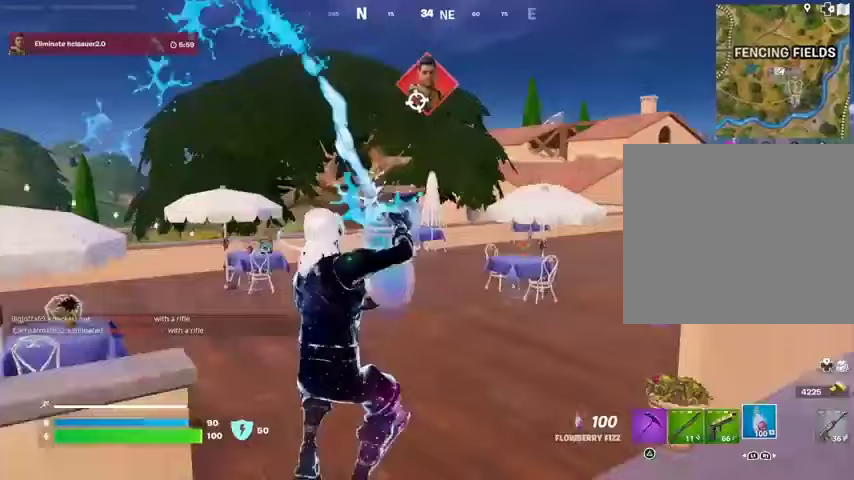
{"buttons": ["CROSS", "R2"], "left_stick": "up", "right_stick": "center", "events": [[167, "left_stick", "up"], [200, "CROSS", "down"], [300, "CROSS", "up"], [500, "CROSS", "down"]]}
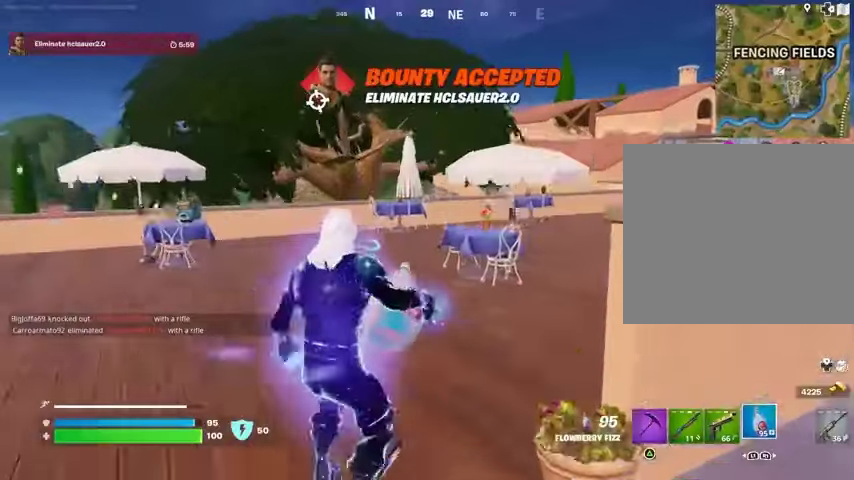
{"buttons": ["R2"], "left_stick": "up-right", "right_stick": "center", "events": [[100, "CROSS", "up"], [267, "left_stick", "up-right"]]}
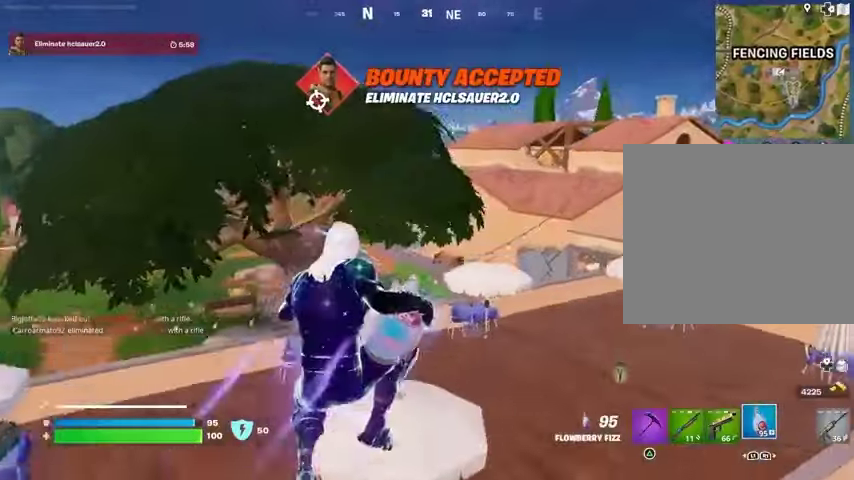
{"buttons": [], "left_stick": "left", "right_stick": "center", "events": [[100, "R2", "up"], [100, "TRIANGLE", "down"], [100, "left_stick", "center"], [167, "TRIANGLE", "up"], [300, "left_stick", "down"], [300, "right_stick", "down"], [400, "left_stick", "down-left"], [467, "right_stick", "center"], [500, "left_stick", "left"]]}
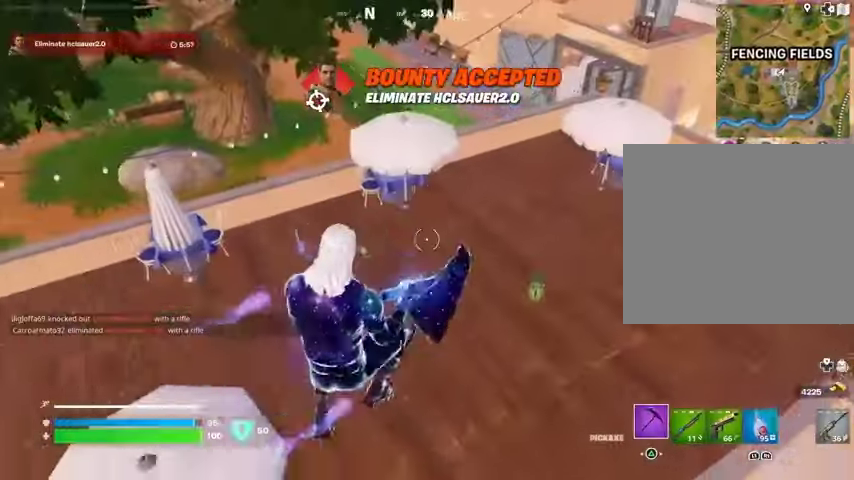
{"buttons": [], "left_stick": "up", "right_stick": "center", "events": [[200, "left_stick", "up"]]}
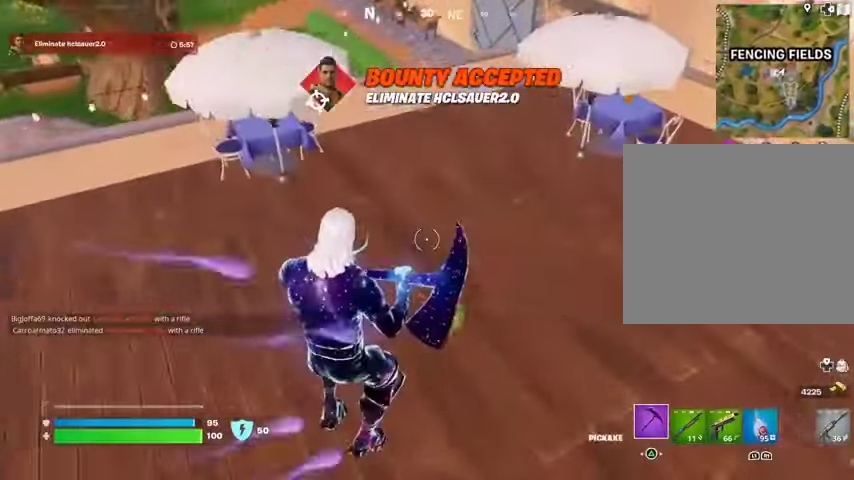
{"buttons": [], "left_stick": "up", "right_stick": "center", "events": [[100, "SQUARE", "down"], [167, "SQUARE", "up"], [200, "L3", "down"], [267, "right_stick", "up"], [300, "L3", "up"], [433, "right_stick", "center"]]}
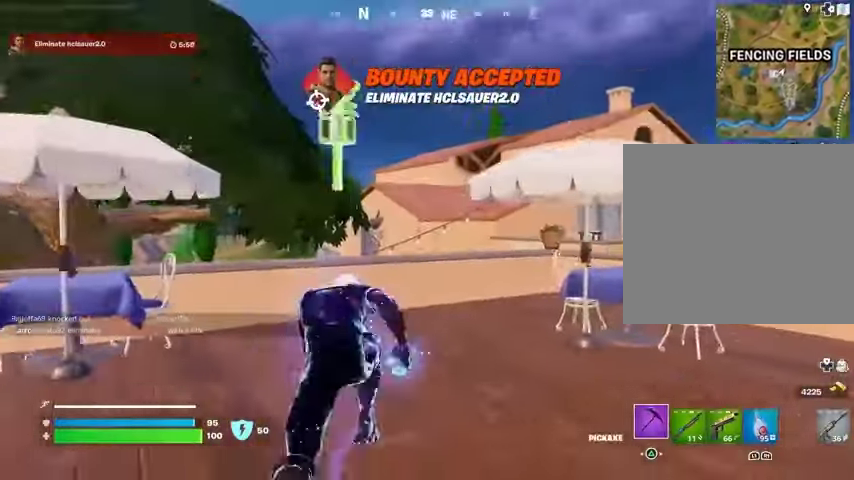
{"buttons": [], "left_stick": "up", "right_stick": "center", "events": [[67, "R1", "down"], [133, "R1", "up"], [133, "right_stick", "right"], [233, "L1", "down"], [233, "right_stick", "center"], [300, "L1", "up"], [367, "CROSS", "down"], [433, "CROSS", "up"]]}